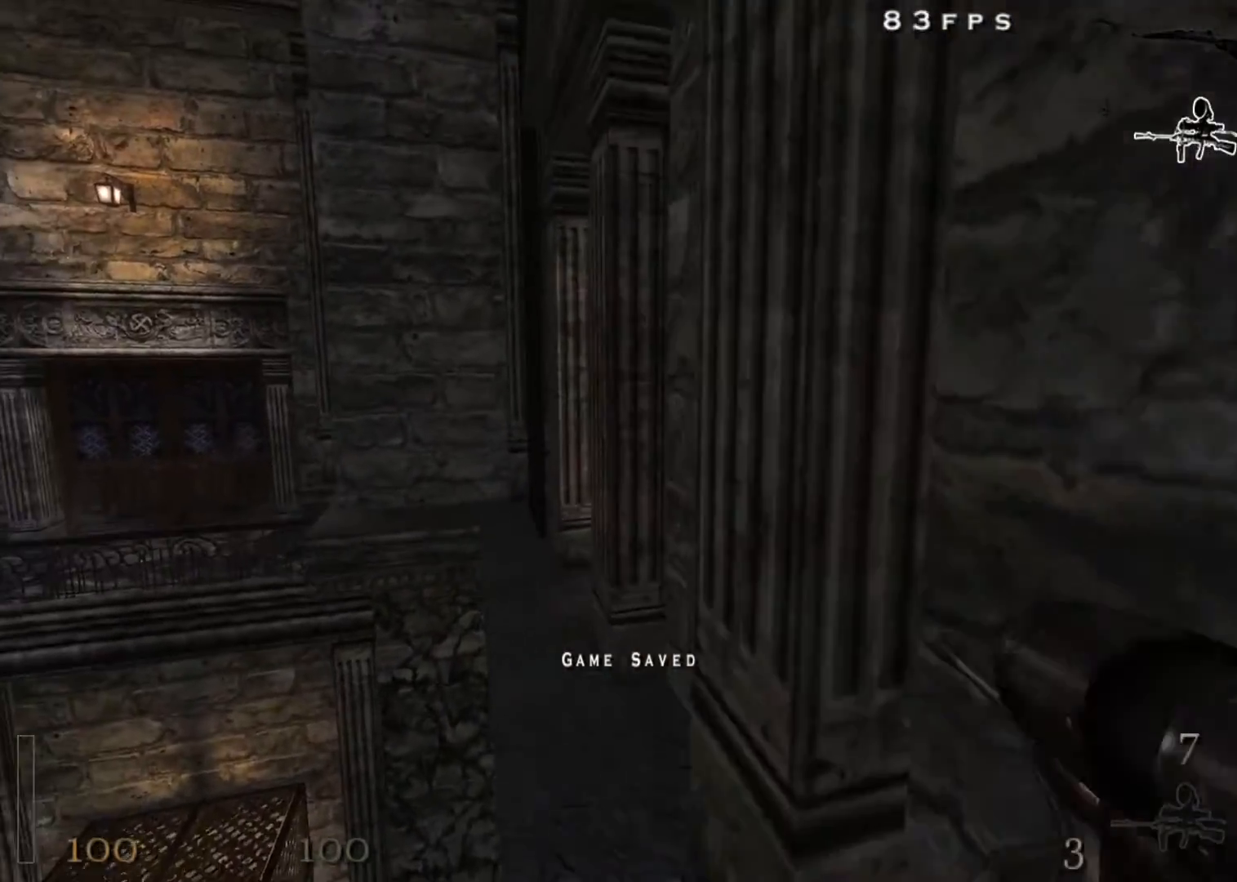
Gameplay with keyboard and mouse; each line is a JSON object with the keys and mouse buttons held at the frame after it. "events" lists presses ("down") and releases ("up") of "1", "2", "3", "4", "5", "a", "alt", "c", "ctrl", "d", "e", "f", "q", "r", "s", "shift", "space", "tab", "v", "w", "x", "z", "mouse_left", "mouse_middle", "mouse_right", "mouse_wheel_up" and "mouse_wheel_down" between this image and that frame as [ms after this image, input, new state], when the widget could be followed in between. "mouse_left", "mouse_middle", "mouse_right", "mouse_wheel_up", "mouse_wheel_down" = the "left", "middle", "right", "wheel_up", "wheel_down" buttons of the "mouse" list. No other keys are recorded. Mouse movement is not recorded.
{"keys": ["a", "w"], "mouse": [], "events": [[50, "a", "up"], [50, "d", "down"], [133, "a", "down"], [183, "d", "up"]]}
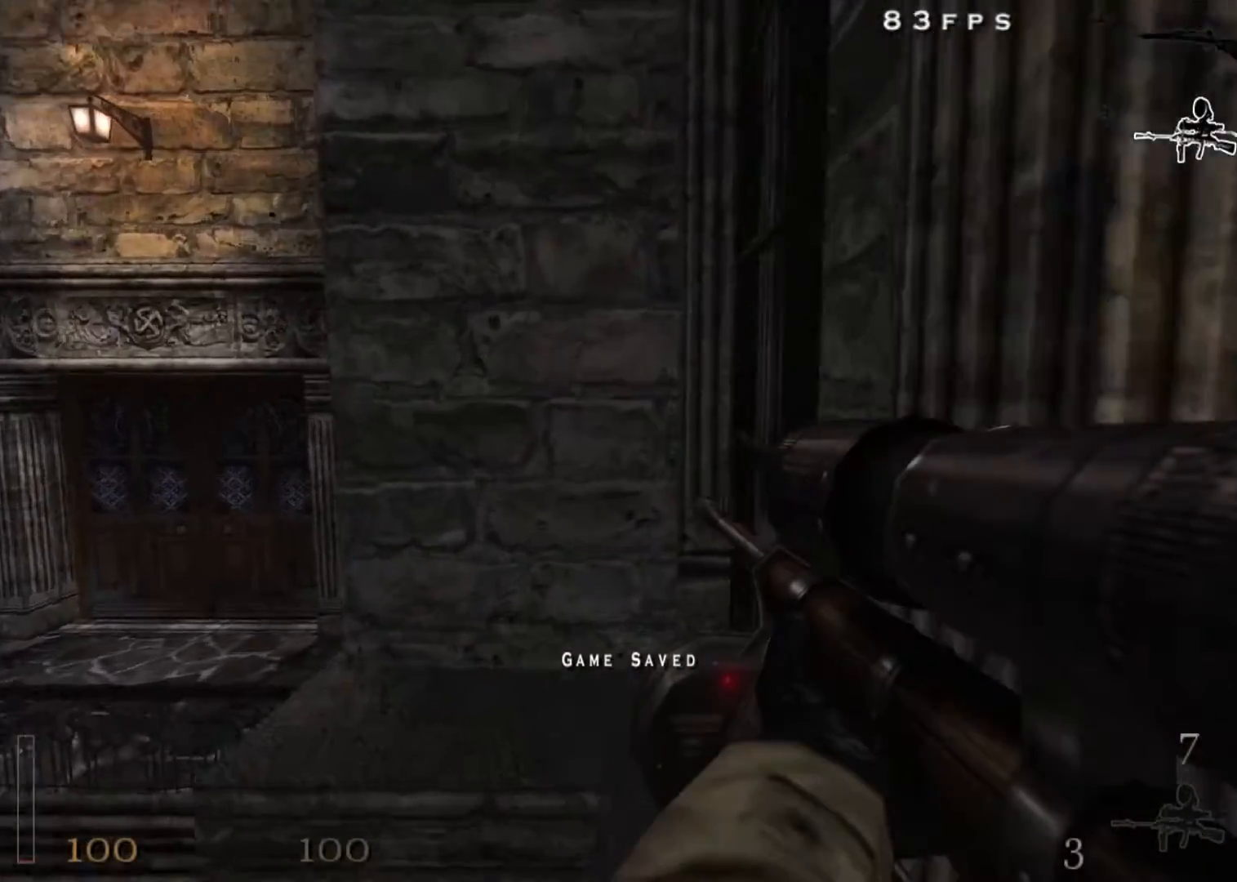
{"keys": ["a", "w"], "mouse": [], "events": [[100, "a", "up"], [200, "a", "down"], [300, "a", "up"], [483, "a", "down"]]}
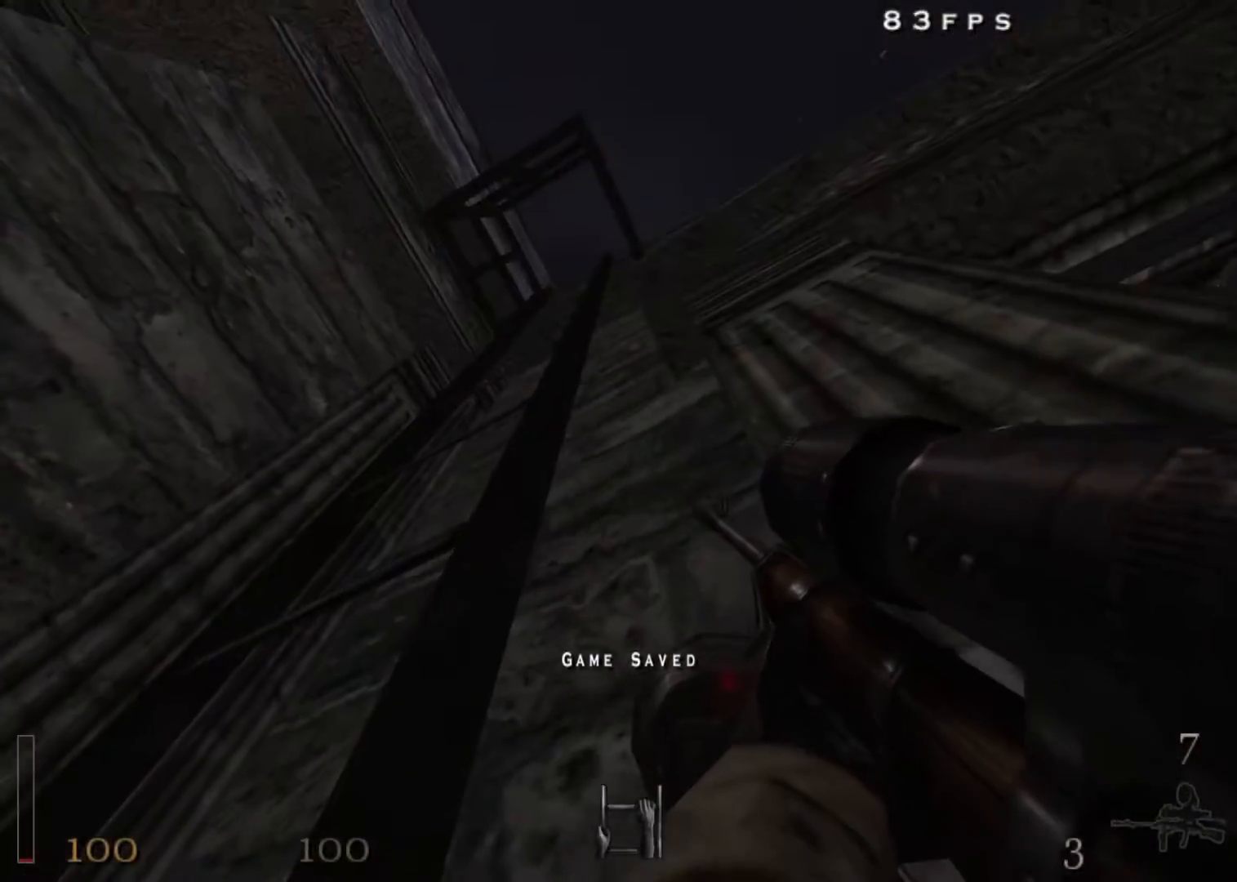
{"keys": ["a", "w"], "mouse": [], "events": [[167, "w", "up"], [217, "w", "down"]]}
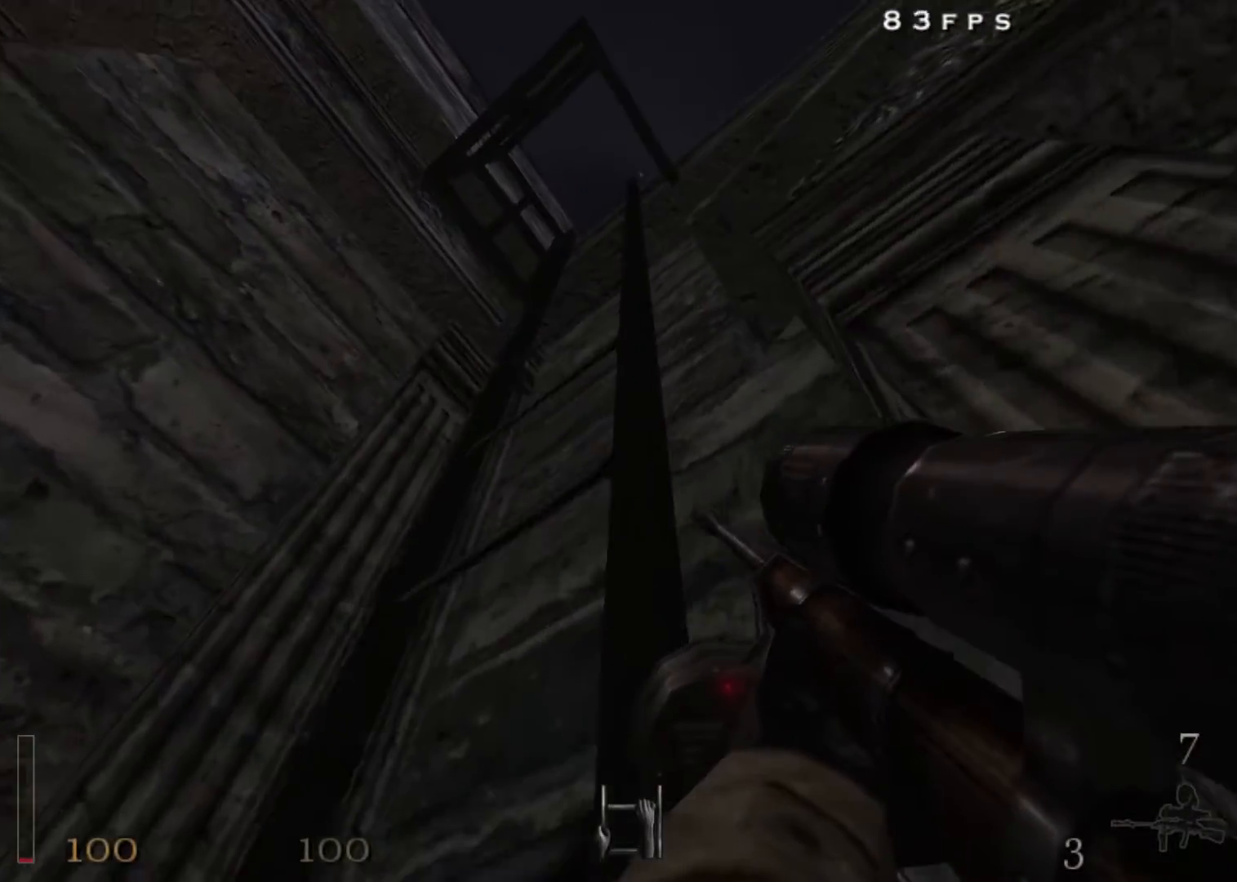
{"keys": ["a", "w"], "mouse": [], "events": []}
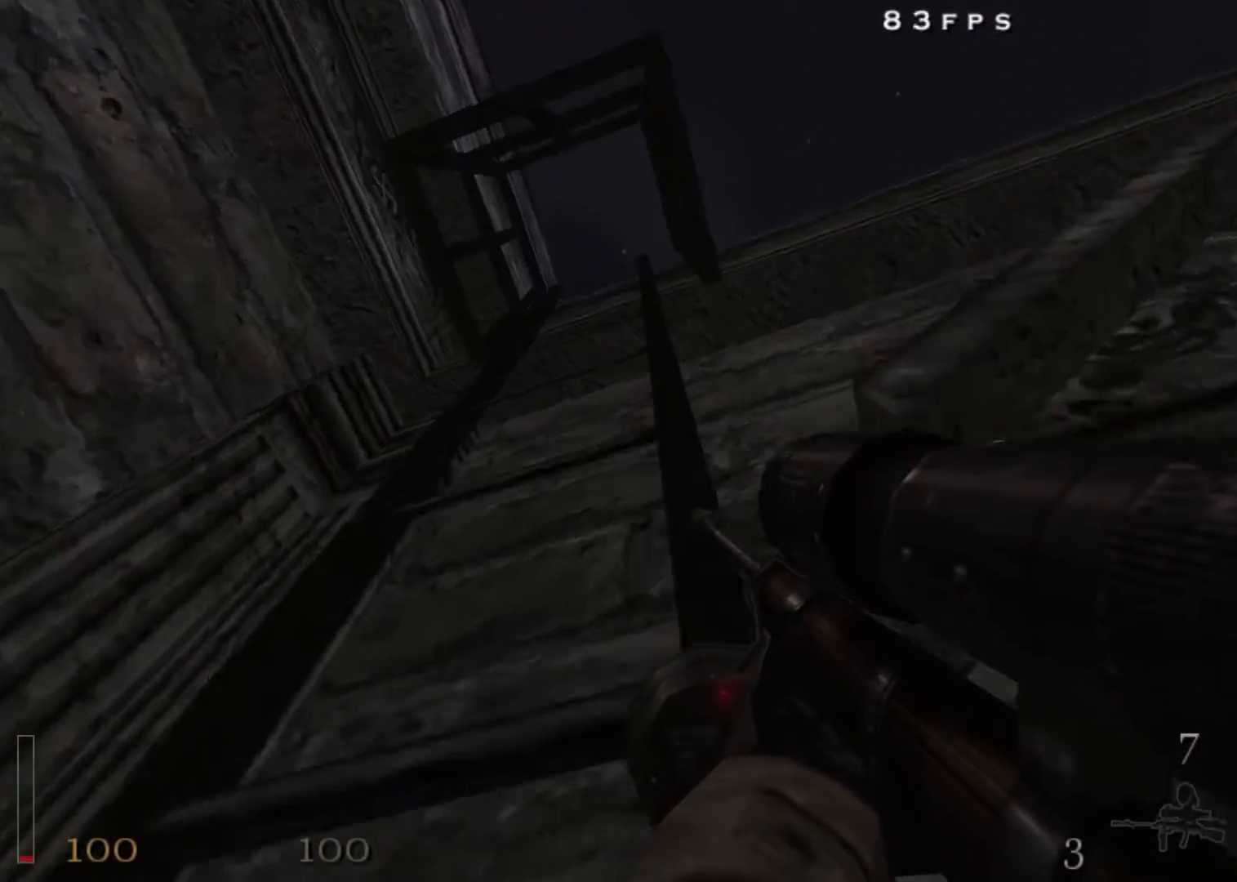
{"keys": ["w"], "mouse": [], "events": [[150, "a", "up"], [333, "a", "down"], [483, "a", "up"]]}
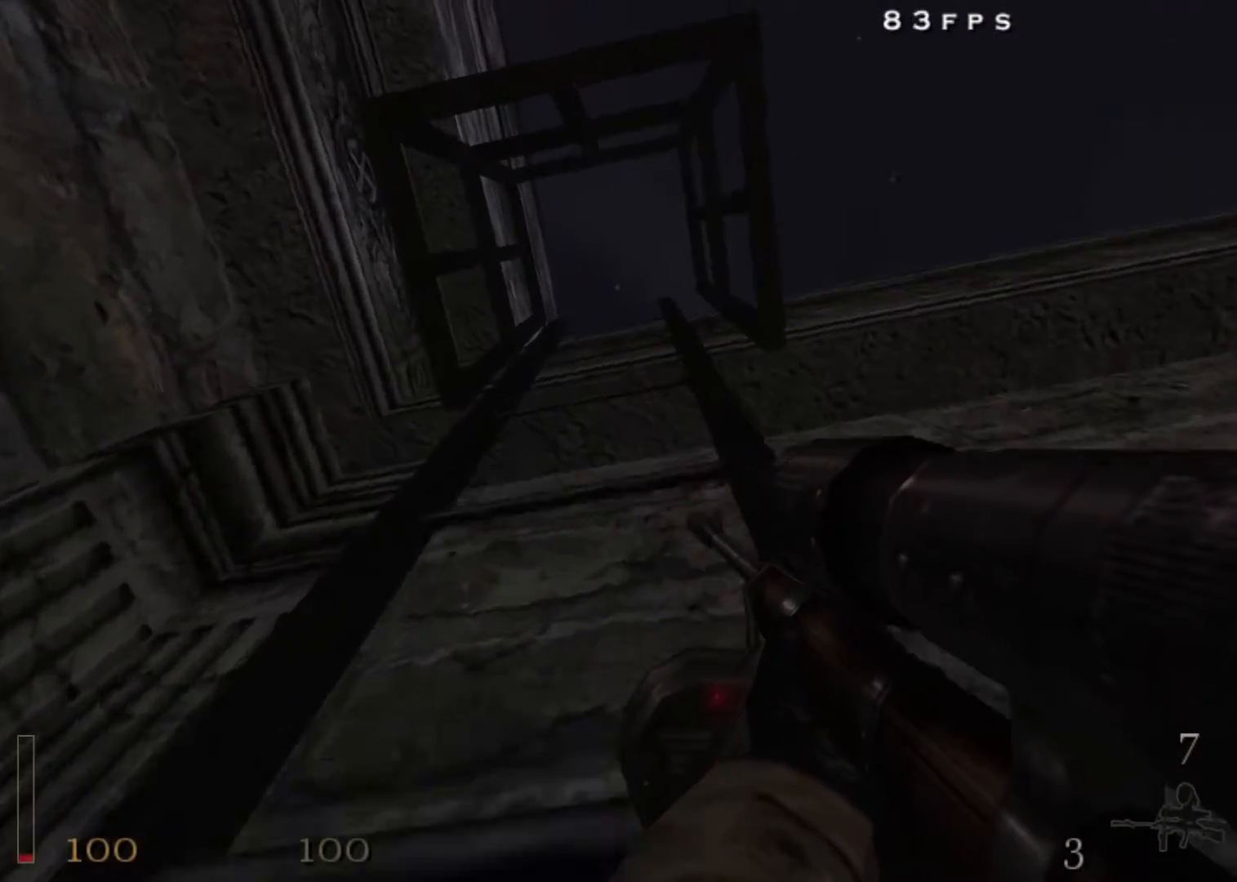
{"keys": ["w"], "mouse": [], "events": [[17, "a", "down"], [167, "a", "up"]]}
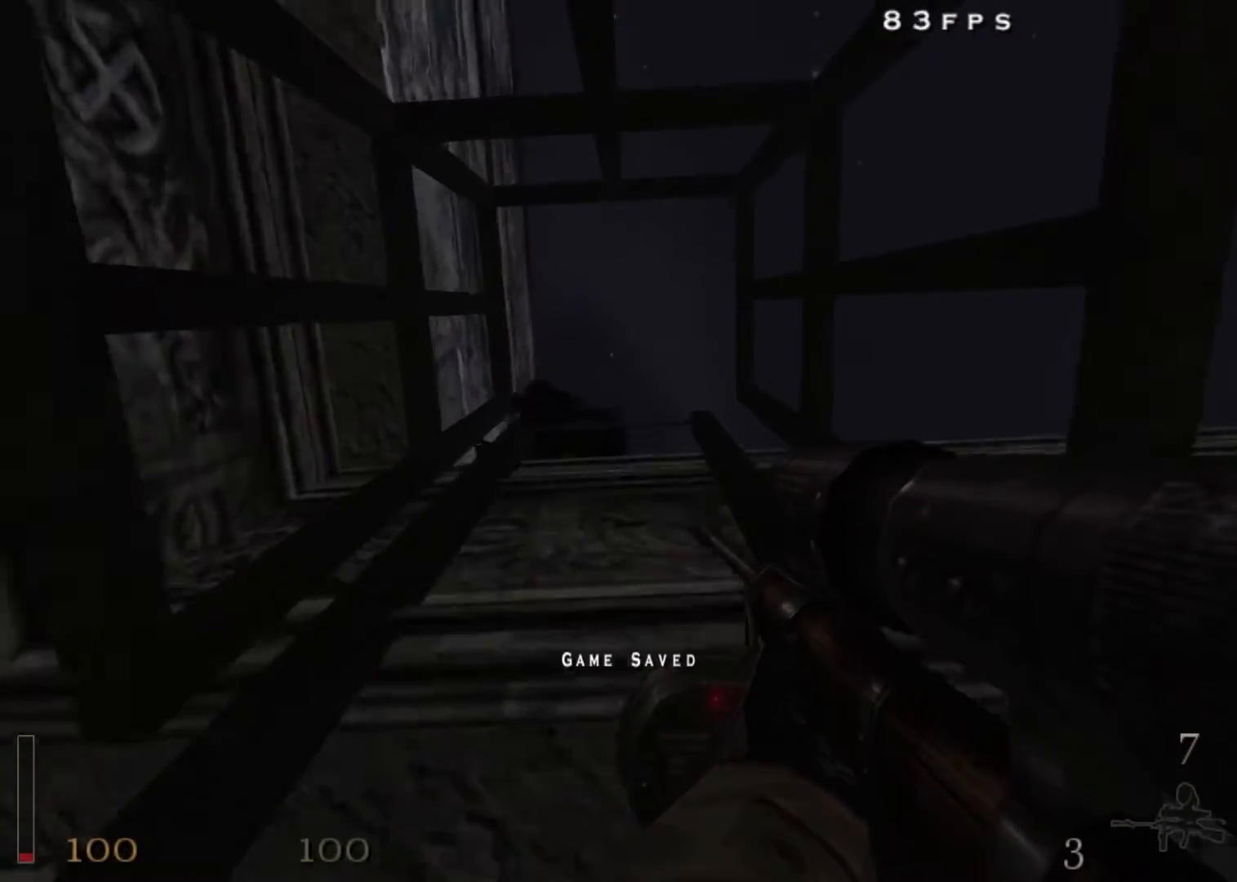
{"keys": ["w"], "mouse": [], "events": [[267, "mouse_left", "down"], [417, "mouse_left", "up"]]}
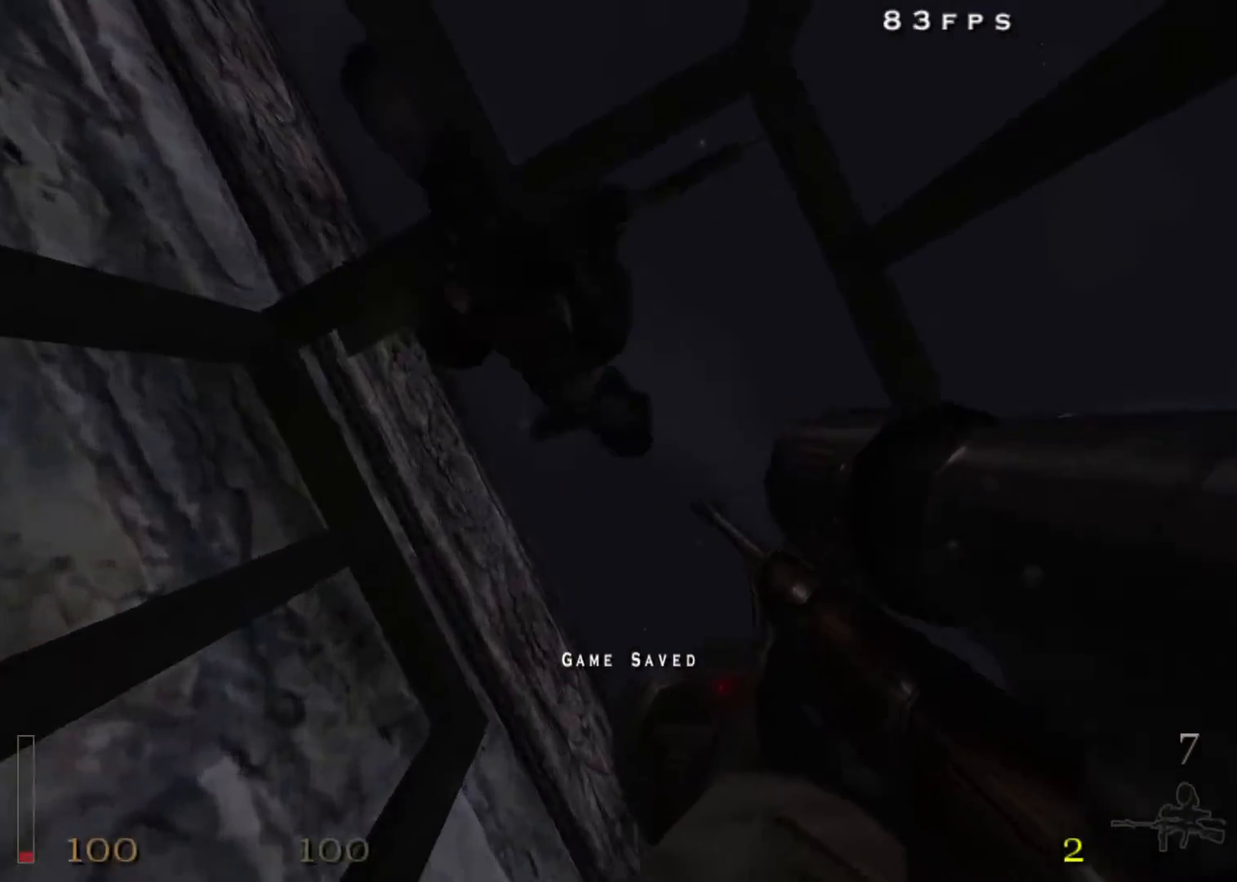
{"keys": ["w"], "mouse": ["left"], "events": [[483, "mouse_left", "down"]]}
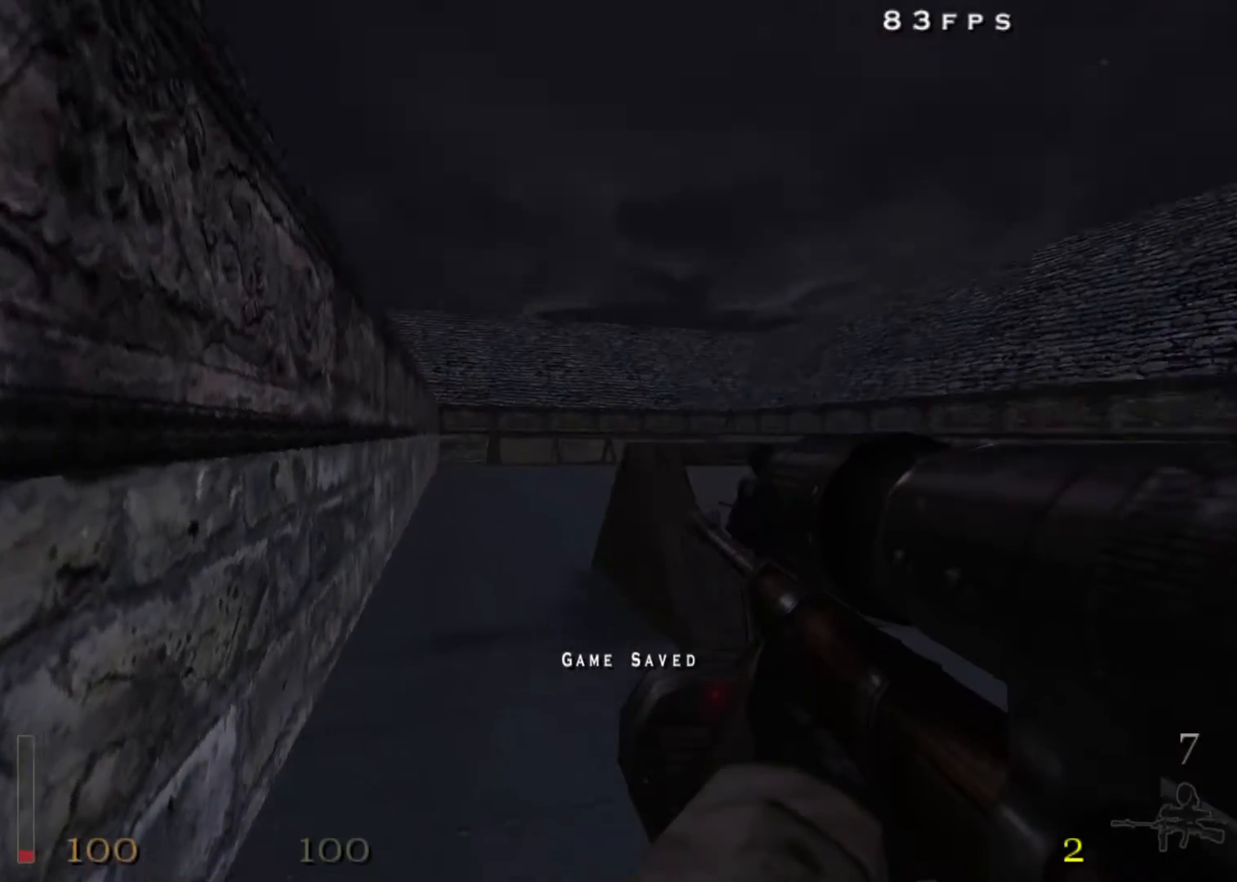
{"keys": ["w"], "mouse": ["left"], "events": [[117, "a", "down"], [300, "a", "up"]]}
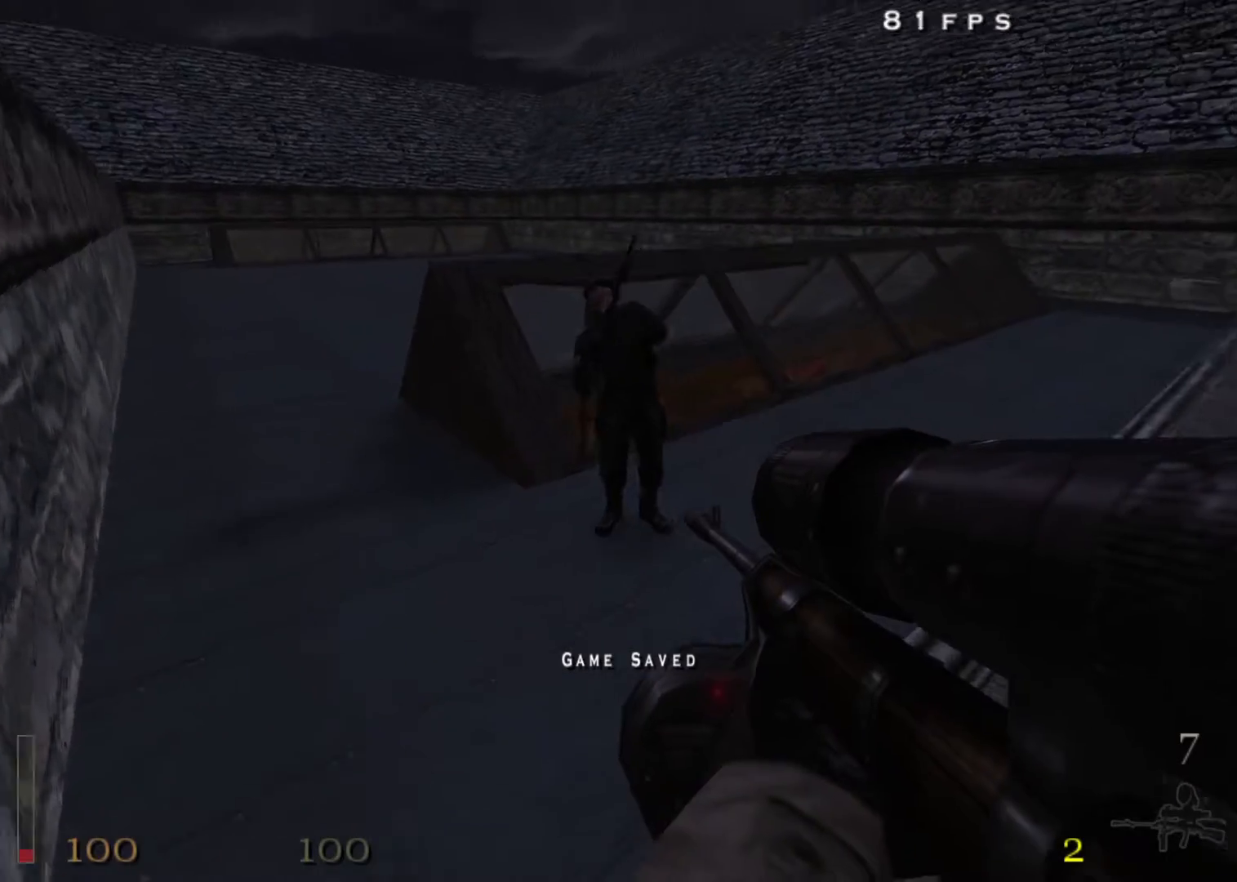
{"keys": ["d", "w"], "mouse": [], "events": [[267, "mouse_left", "up"], [317, "r", "down"], [417, "r", "up"], [500, "d", "down"]]}
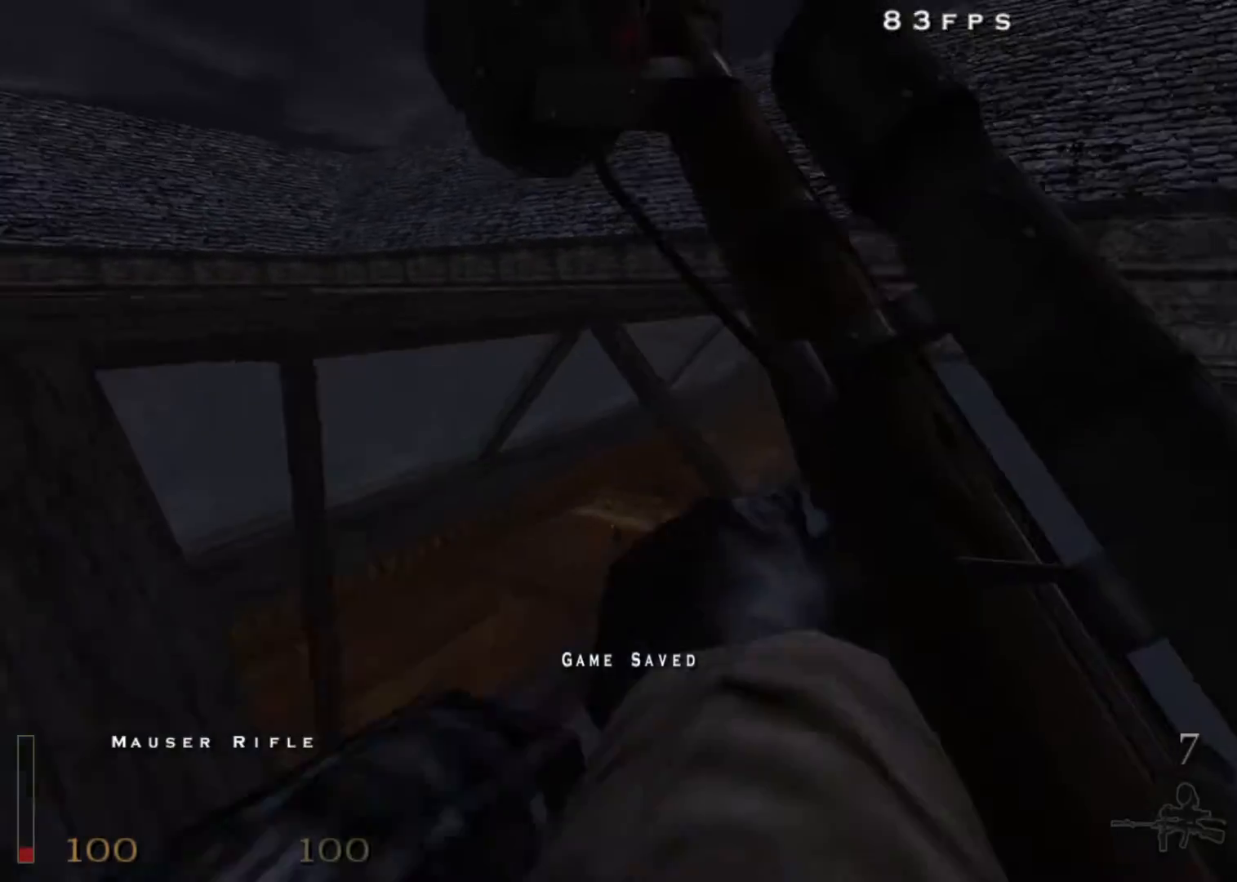
{"keys": ["w"], "mouse": ["right"], "events": [[100, "d", "up"], [183, "mouse_right", "down"]]}
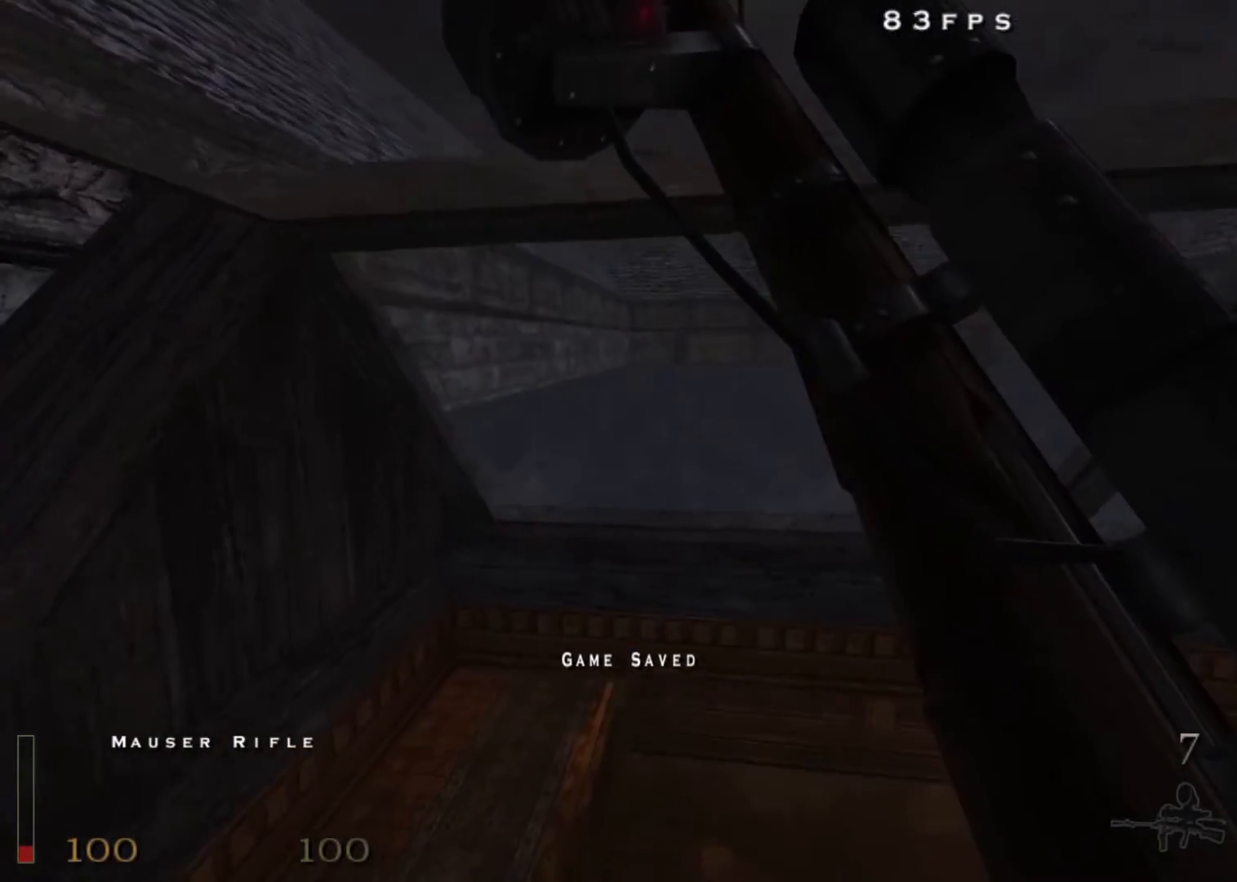
{"keys": ["w"], "mouse": ["right"], "events": []}
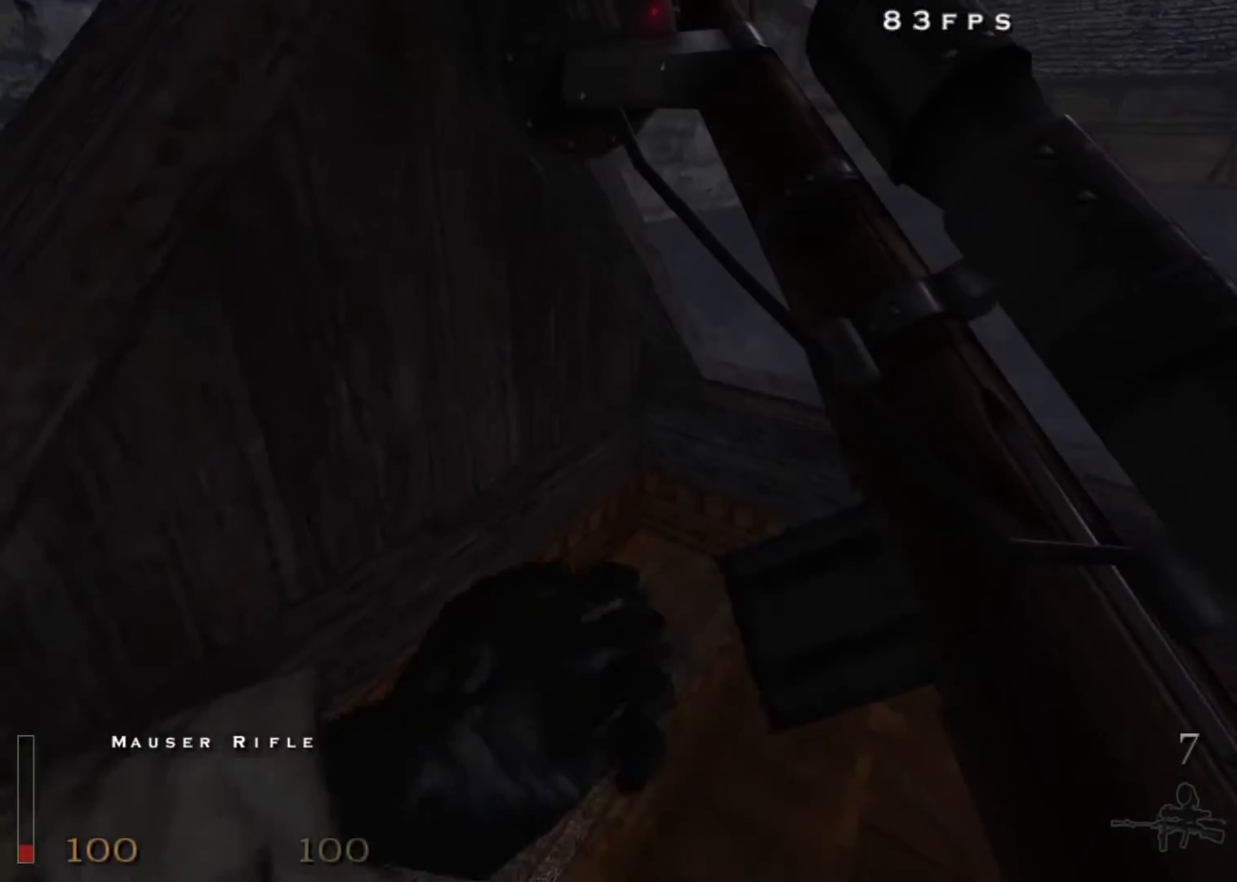
{"keys": ["a", "w"], "mouse": ["right"], "events": [[83, "d", "down"], [167, "d", "up"], [217, "w", "up"], [367, "a", "down"], [417, "w", "down"]]}
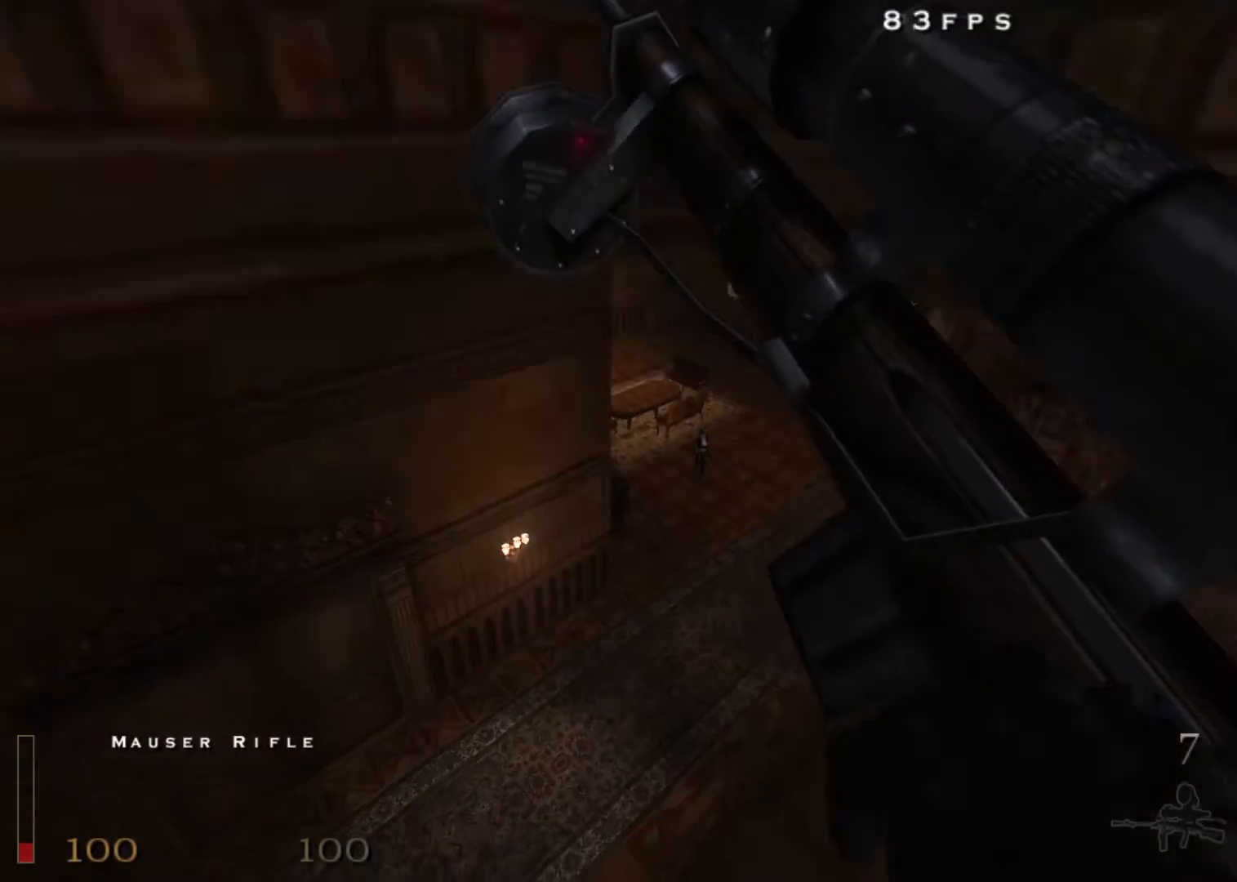
{"keys": ["w"], "mouse": [], "events": [[150, "a", "up"], [283, "mouse_right", "up"]]}
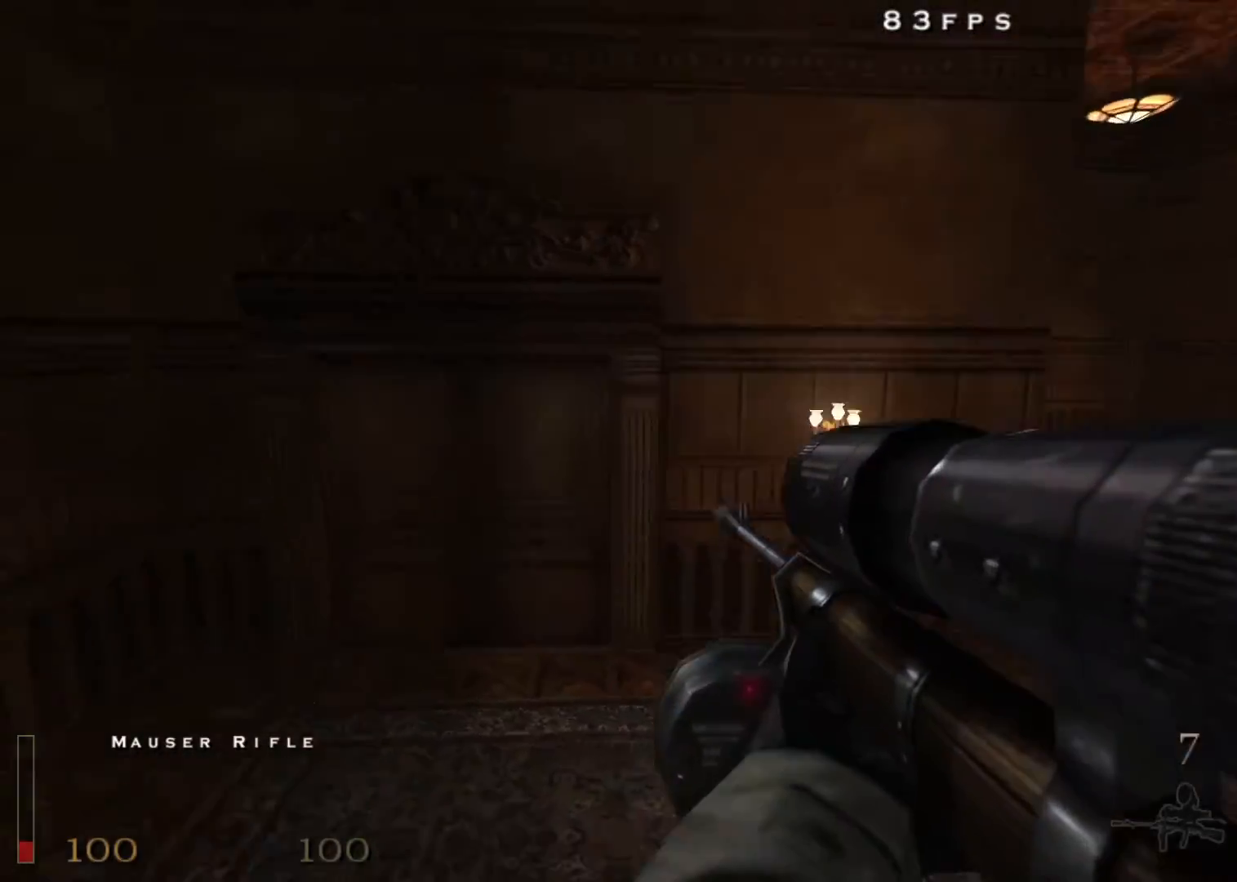
{"keys": ["w"], "mouse": [], "events": []}
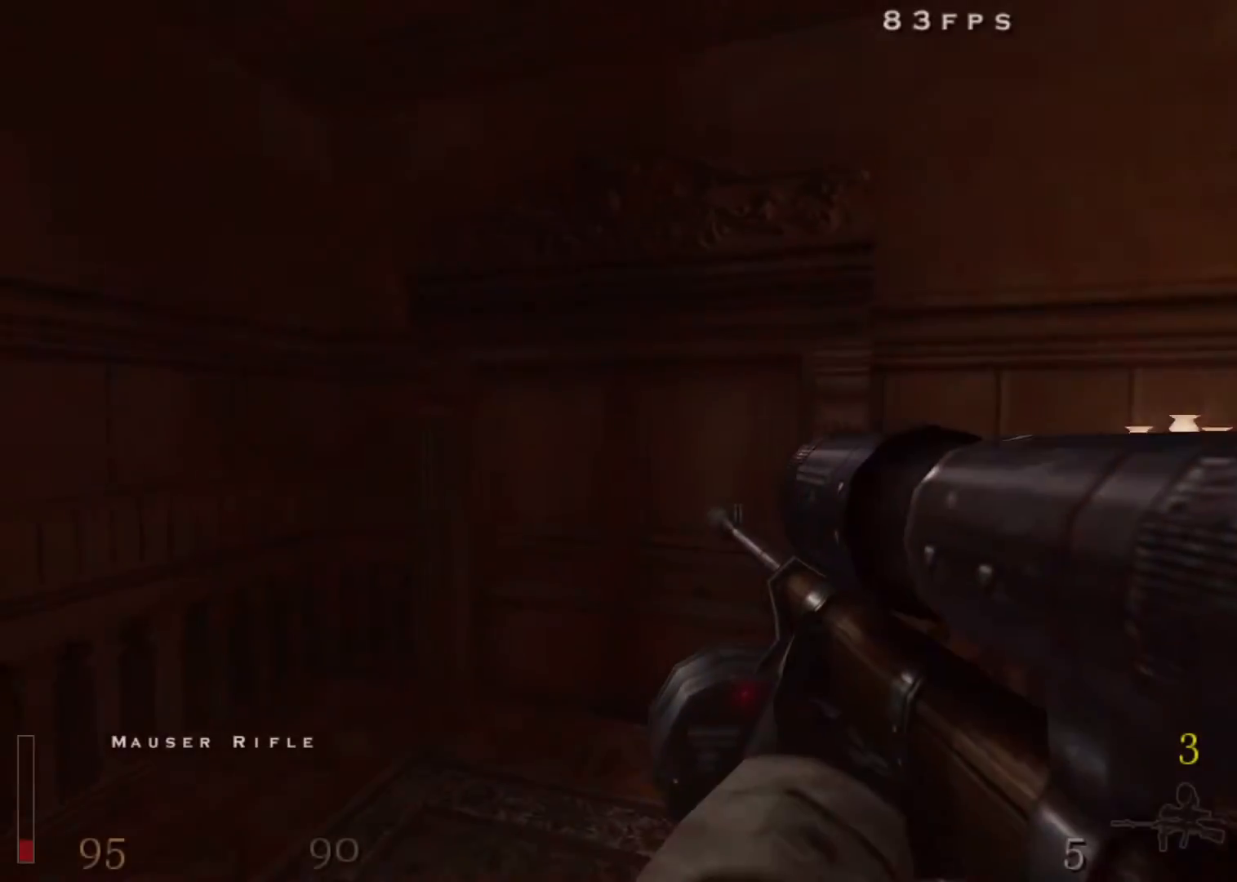
{"keys": ["w"], "mouse": [], "events": [[400, "a", "down"], [500, "a", "up"]]}
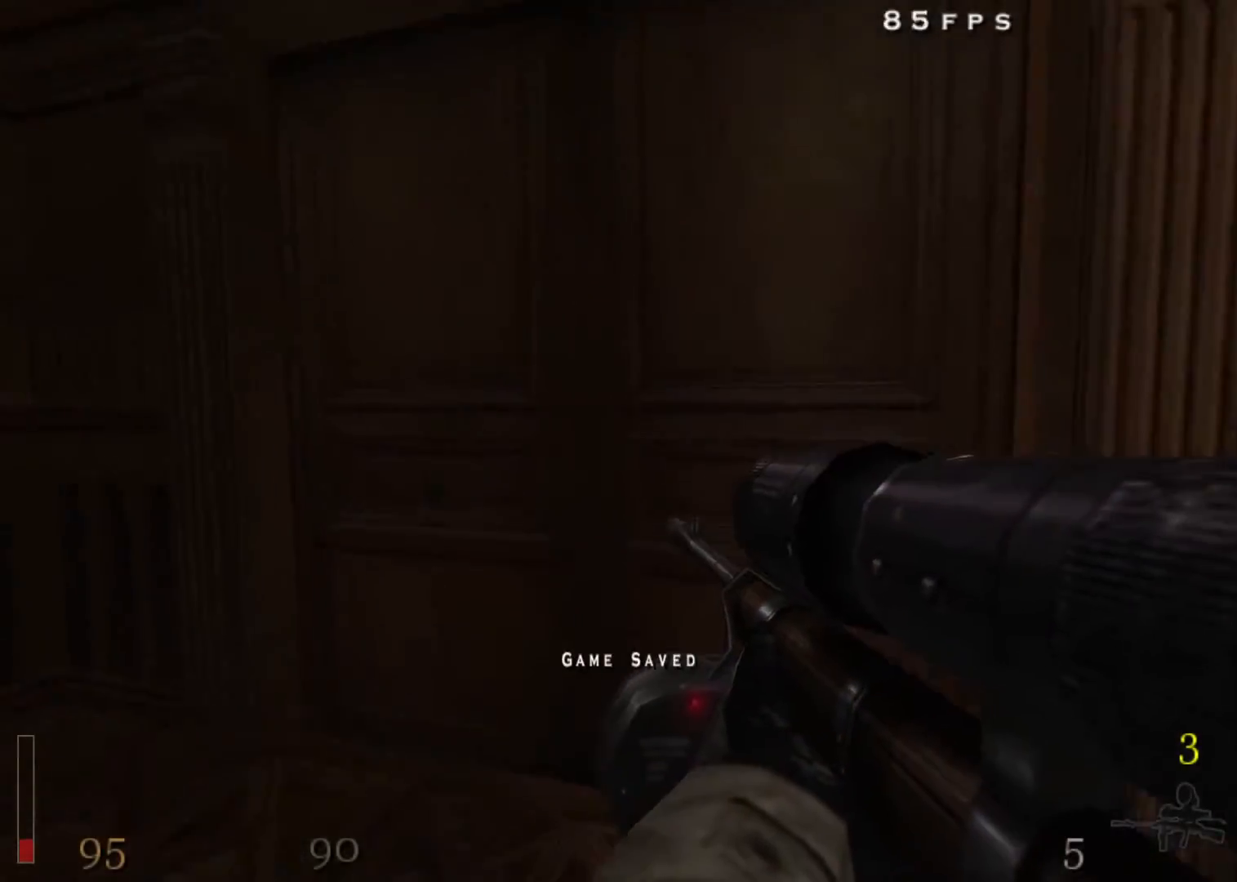
{"keys": ["w", "x"], "mouse": [], "events": [[333, "x", "down"]]}
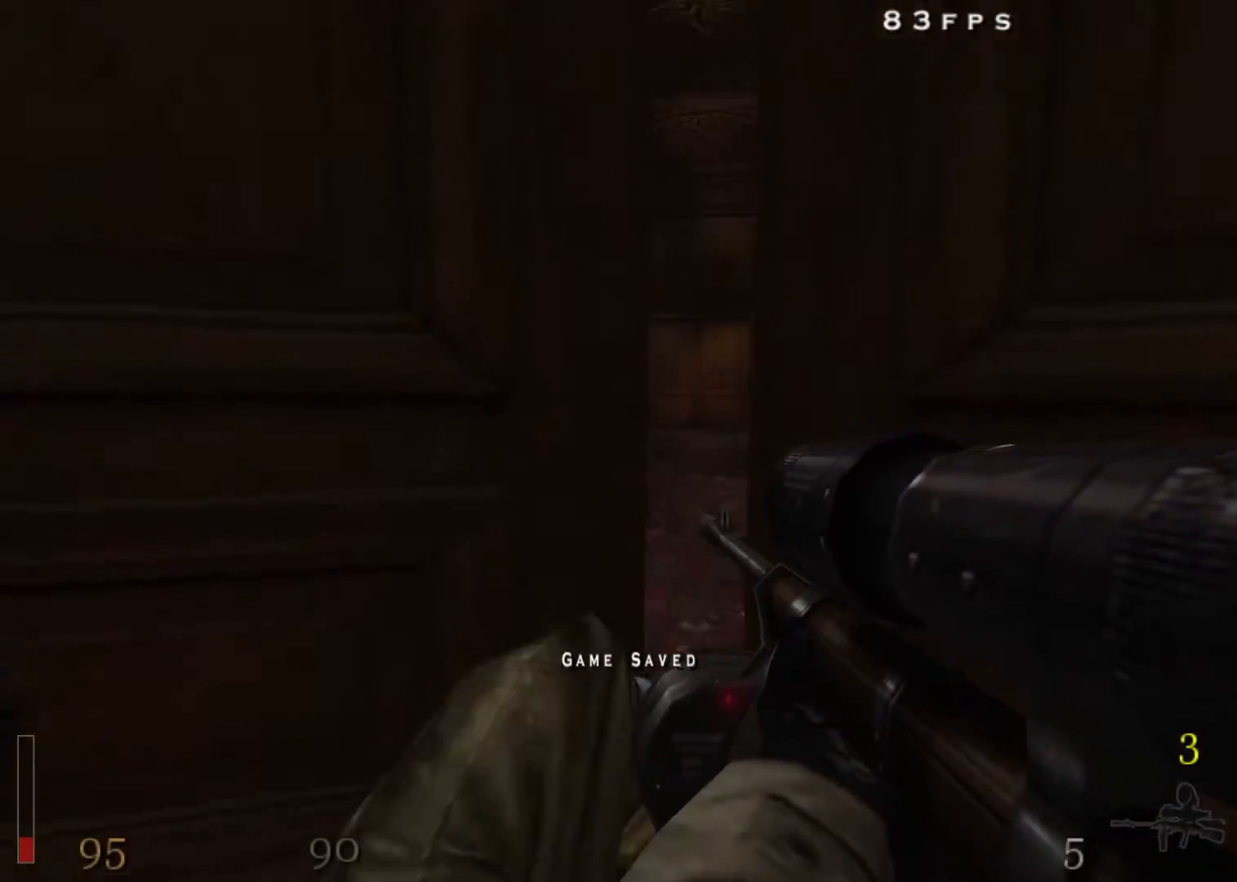
{"keys": ["a", "shift", "w"], "mouse": [], "events": [[17, "x", "up"], [250, "shift", "down"], [333, "d", "down"], [333, "space", "down"], [433, "a", "down"], [433, "space", "up"], [483, "d", "up"]]}
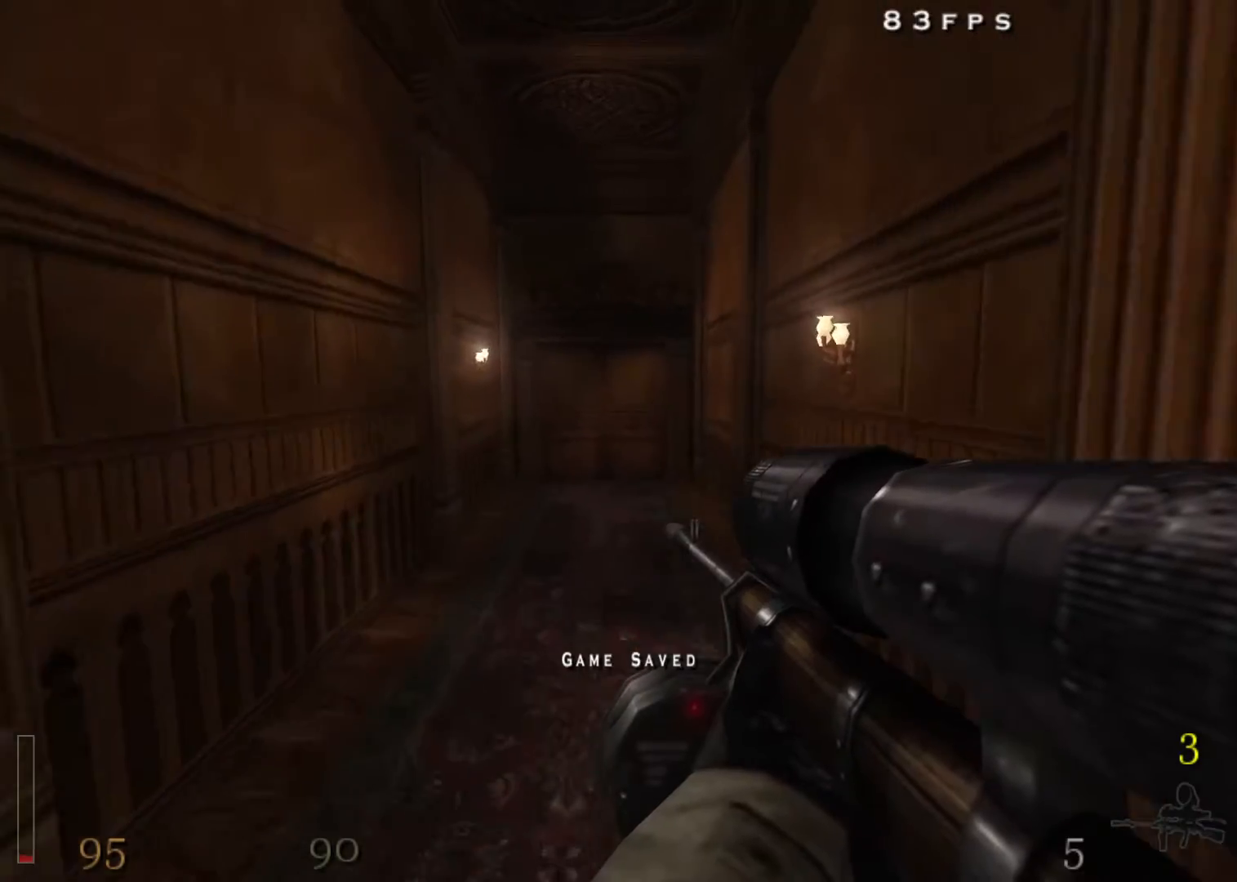
{"keys": ["a", "d", "shift", "space", "w"], "mouse": [], "events": [[450, "d", "down"], [500, "space", "down"]]}
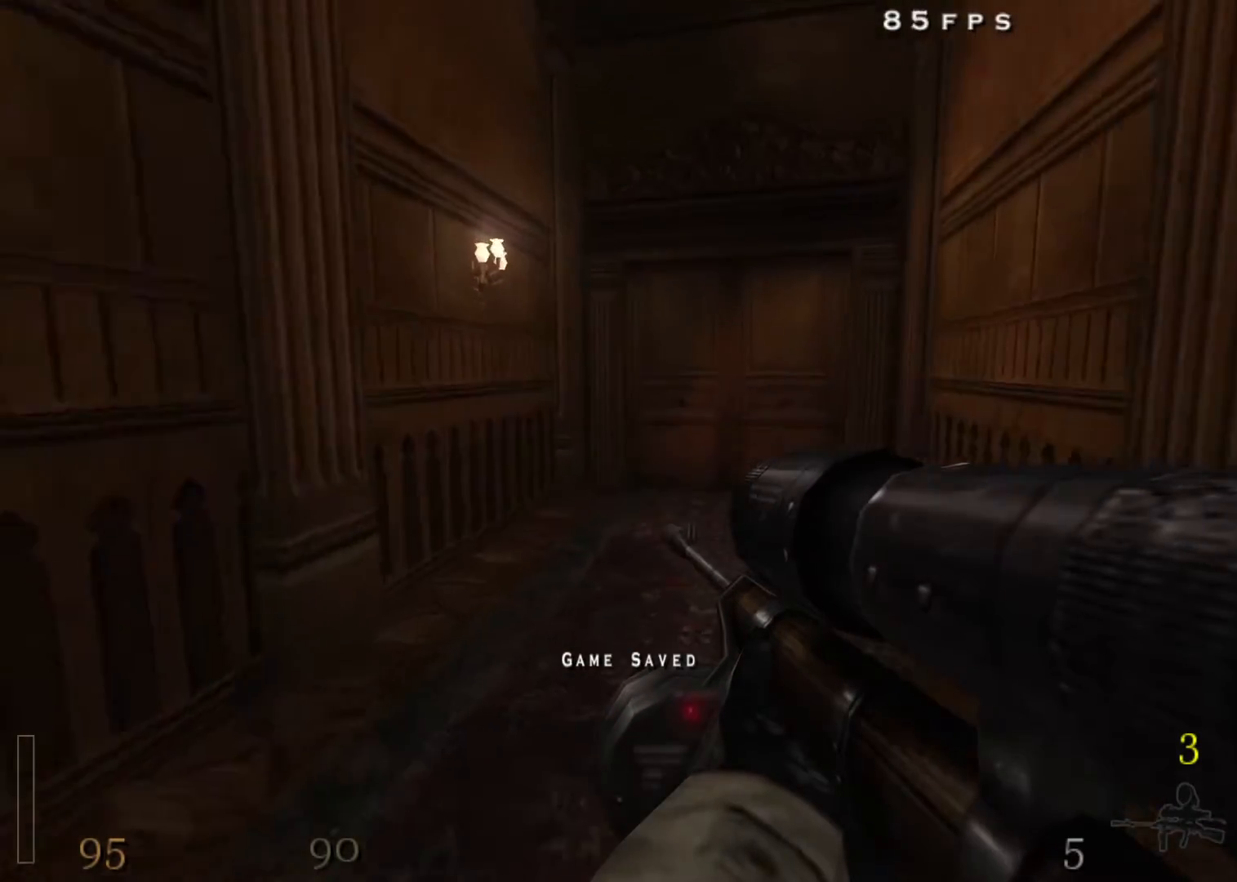
{"keys": ["d", "w"], "mouse": [], "events": [[50, "a", "up"], [50, "shift", "up"], [133, "space", "up"]]}
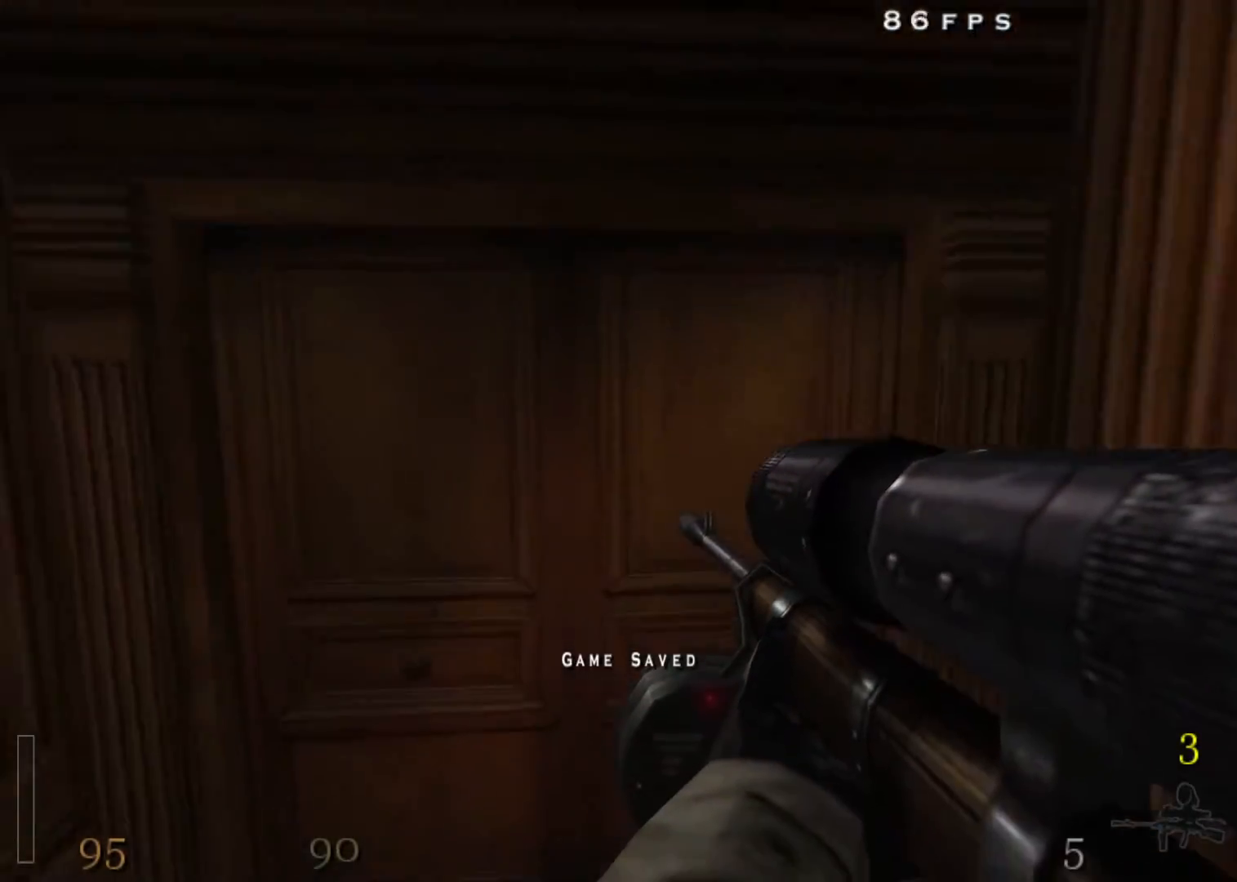
{"keys": ["a", "w"], "mouse": [], "events": [[17, "d", "up"], [17, "w", "up"], [250, "x", "down"], [433, "w", "down"], [433, "x", "up"], [483, "a", "down"]]}
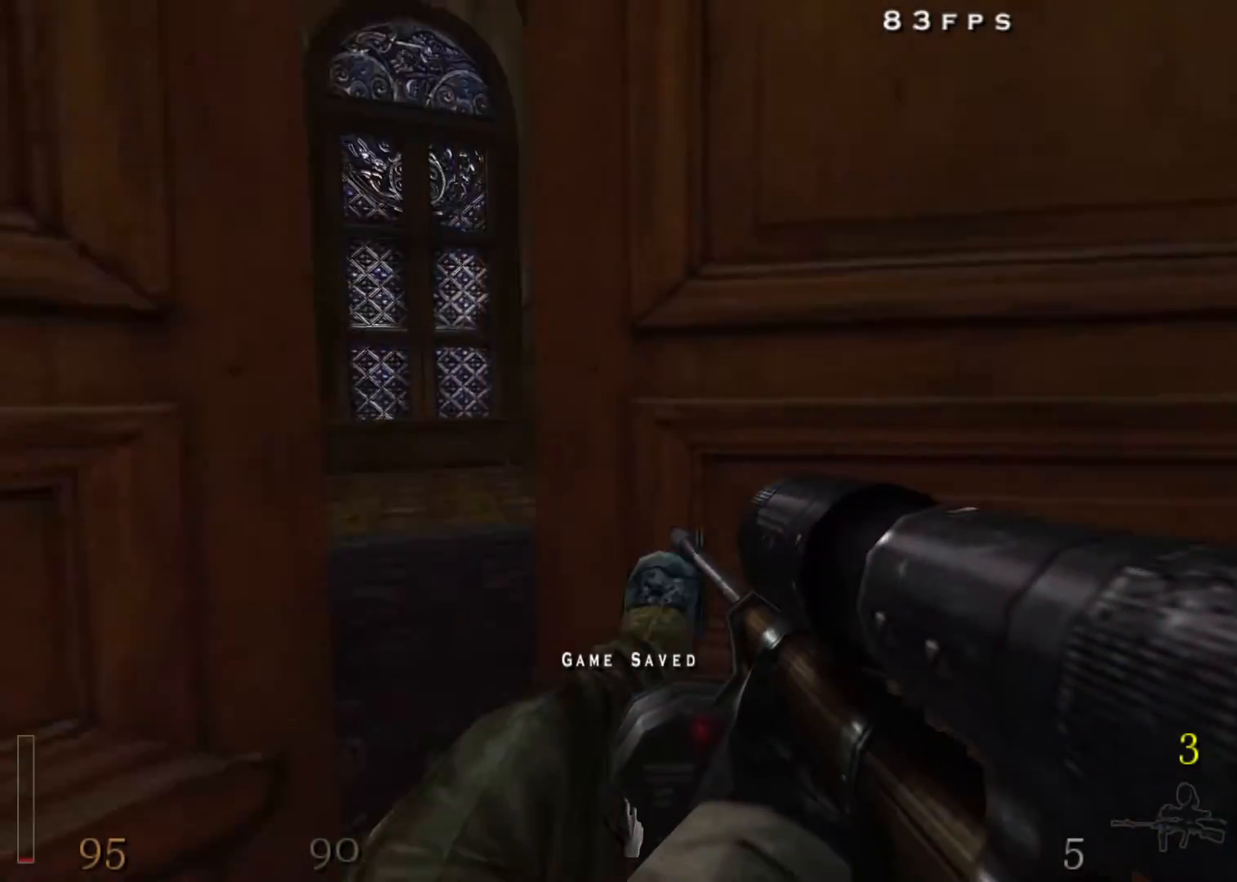
{"keys": [], "mouse": [], "events": [[167, "a", "up"], [167, "w", "up"]]}
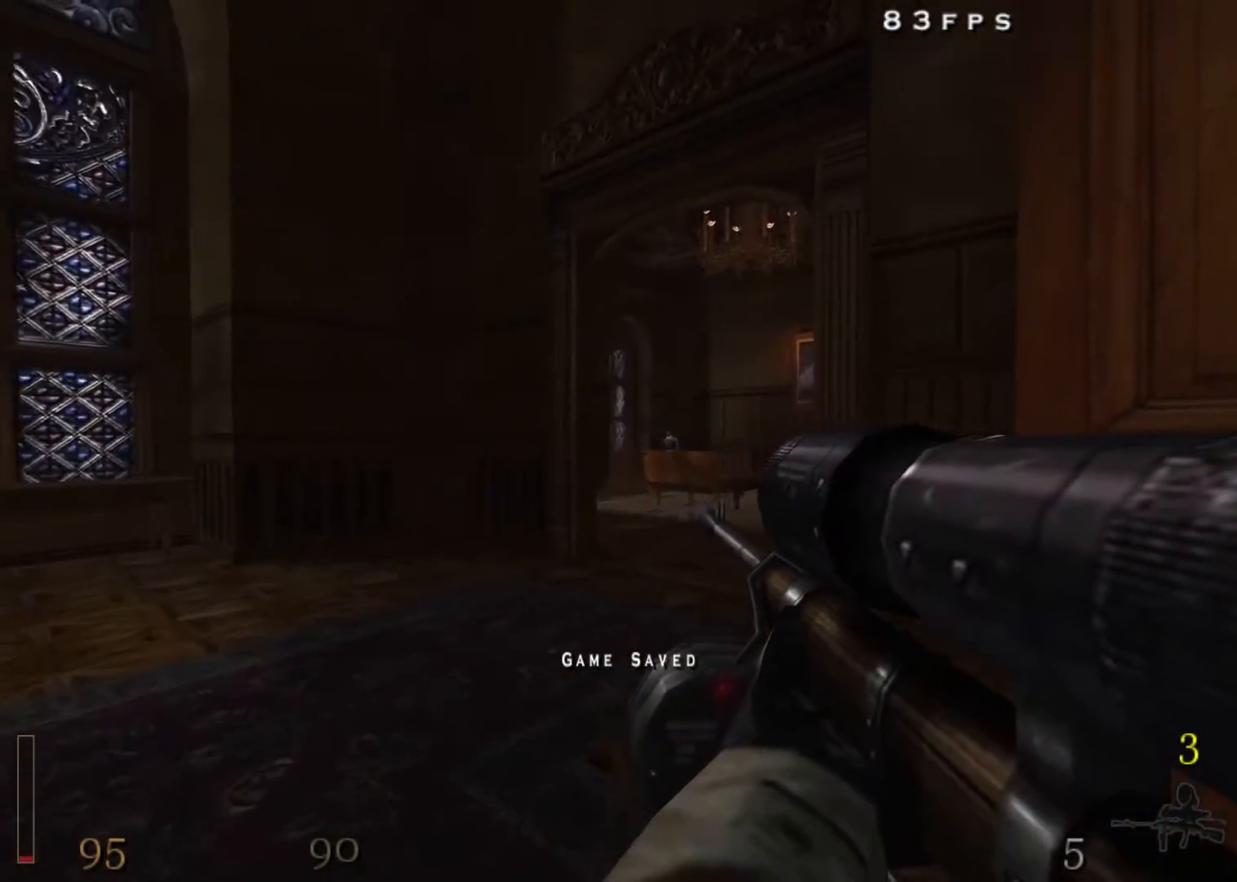
{"keys": [], "mouse": [], "events": [[83, "mouse_left", "down"], [233, "mouse_left", "up"]]}
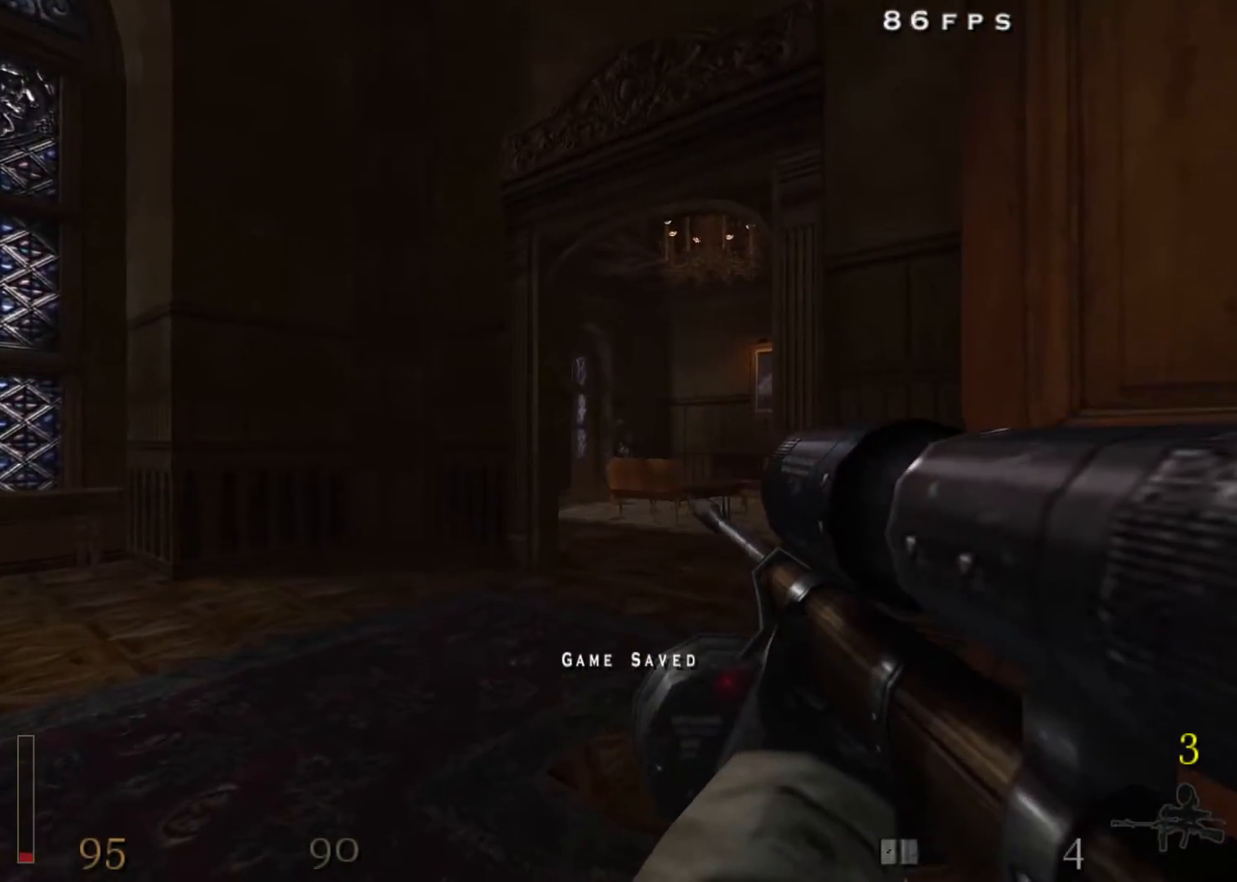
{"keys": ["d", "shift", "w"], "mouse": [], "events": [[17, "d", "down"], [200, "w", "down"], [283, "shift", "down"]]}
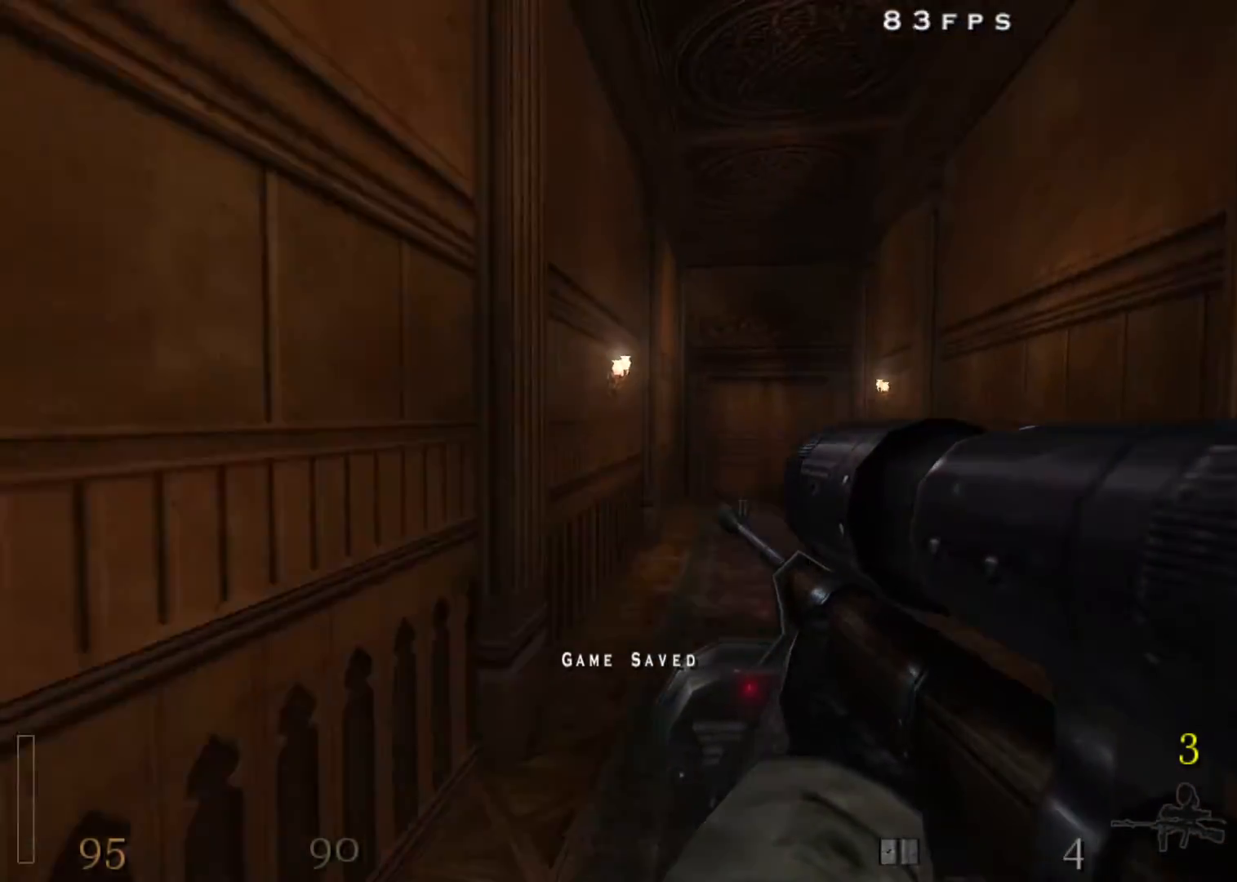
{"keys": ["d", "shift", "w"], "mouse": [], "events": []}
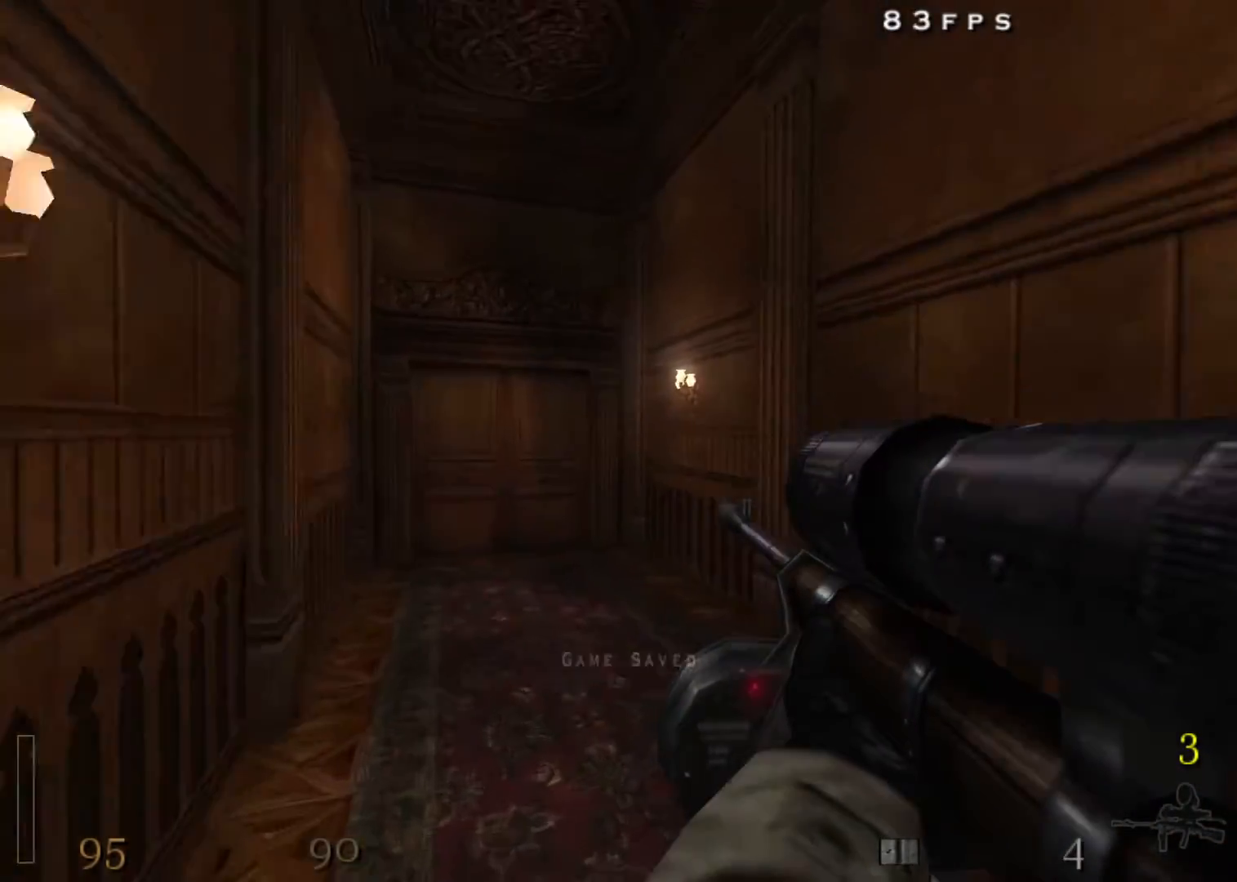
{"keys": ["a", "w"], "mouse": [], "events": [[33, "space", "down"], [133, "a", "down"], [133, "d", "up"], [183, "q", "down"], [183, "shift", "up"], [233, "q", "up"], [233, "r", "down"], [267, "space", "up"], [317, "r", "up"]]}